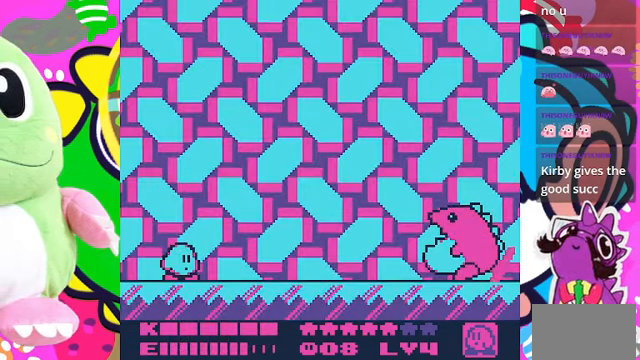
Gameplay with a controller (PlayStation layout); each line is a JSON object with the inputs held at the frame after it. "events" lists button and stick changes between this image and that frame as [ms after this image, input, new state], when the widget could be followed in between. Not read: L3 R3.
{"buttons": [], "left_stick": "center", "right_stick": "center", "events": [[200, "DPAD_RIGHT", "down"], [367, "DPAD_RIGHT", "up"]]}
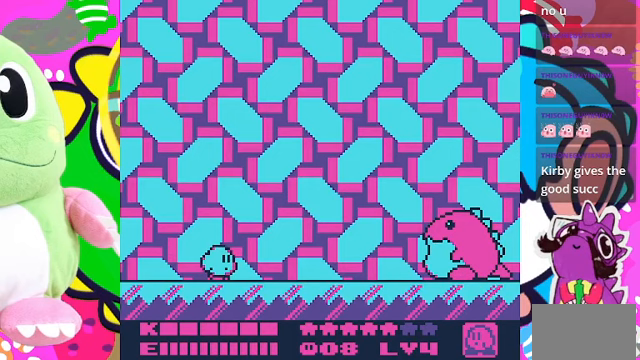
{"buttons": [], "left_stick": "center", "right_stick": "center", "events": []}
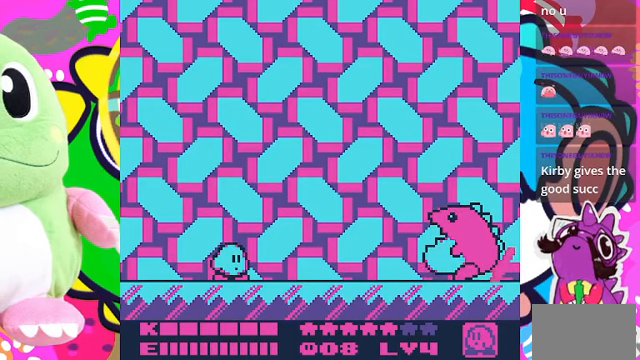
{"buttons": [], "left_stick": "center", "right_stick": "center", "events": []}
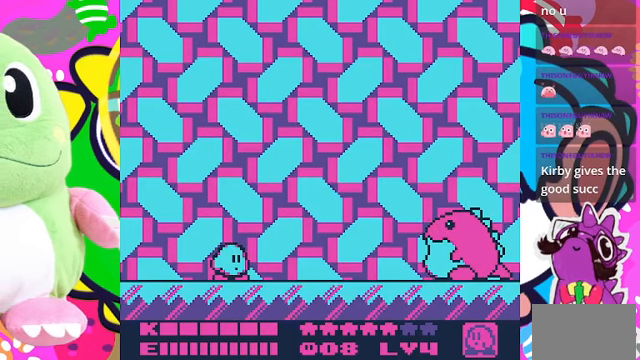
{"buttons": [], "left_stick": "center", "right_stick": "center", "events": []}
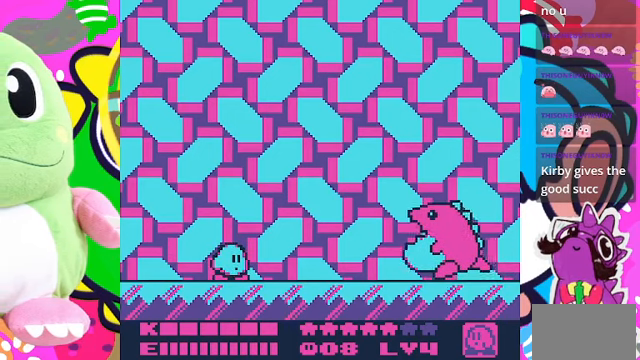
{"buttons": [], "left_stick": "center", "right_stick": "center", "events": []}
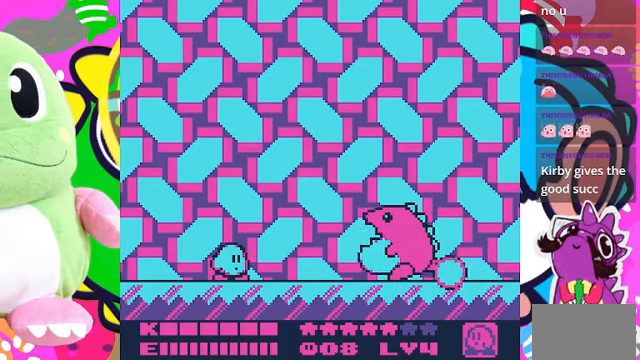
{"buttons": [], "left_stick": "center", "right_stick": "center", "events": [[67, "DPAD_LEFT", "down"], [333, "DPAD_LEFT", "up"]]}
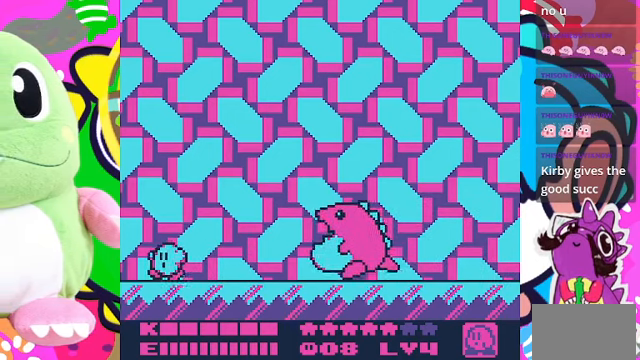
{"buttons": [], "left_stick": "center", "right_stick": "center", "events": []}
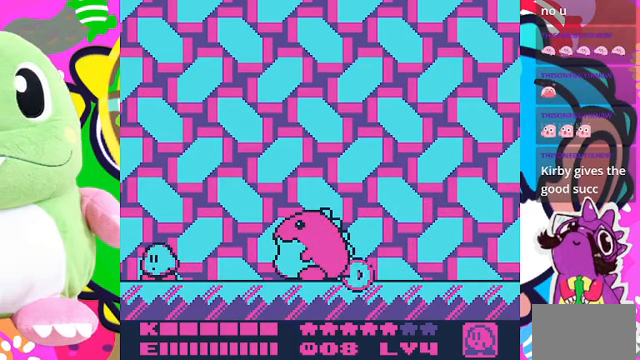
{"buttons": ["CROSS", "DPAD_LEFT"], "left_stick": "center", "right_stick": "center", "events": [[133, "DPAD_RIGHT", "down"], [167, "CROSS", "down"], [200, "DPAD_UP", "down"], [400, "DPAD_RIGHT", "up"], [467, "DPAD_LEFT", "down"], [500, "DPAD_UP", "up"]]}
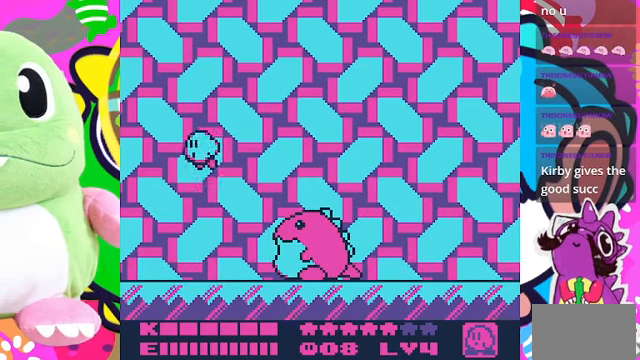
{"buttons": ["DPAD_UP"], "left_stick": "center", "right_stick": "center", "events": [[33, "CROSS", "up"], [467, "DPAD_UP", "down"], [500, "DPAD_LEFT", "up"]]}
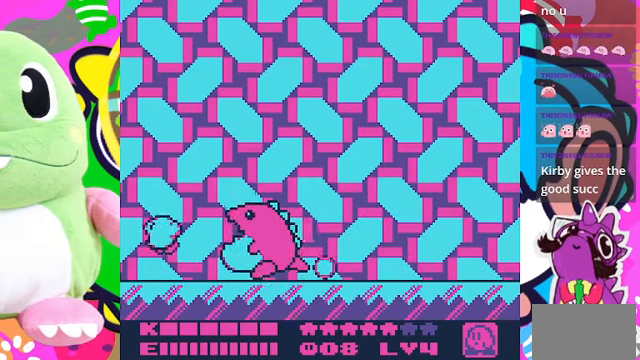
{"buttons": ["DPAD_UP"], "left_stick": "center", "right_stick": "center", "events": []}
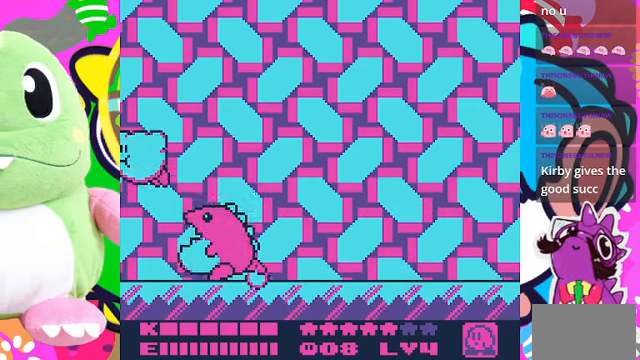
{"buttons": ["DPAD_RIGHT"], "left_stick": "center", "right_stick": "center", "events": [[33, "DPAD_RIGHT", "down"], [467, "DPAD_UP", "up"]]}
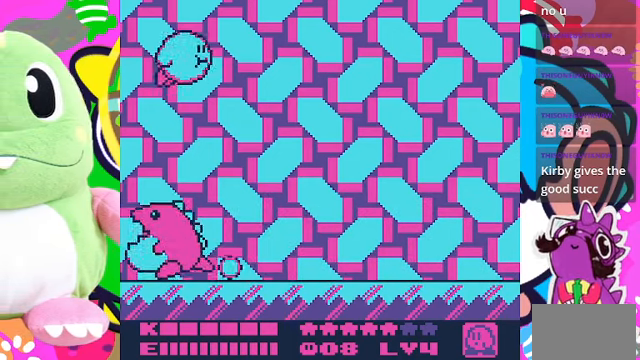
{"buttons": ["DPAD_RIGHT"], "left_stick": "center", "right_stick": "center", "events": [[33, "SQUARE", "down"], [167, "SQUARE", "up"]]}
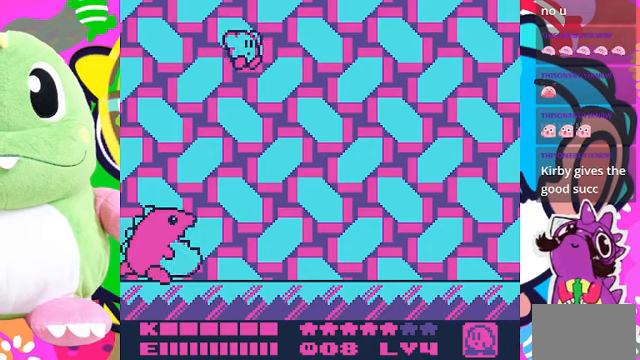
{"buttons": [], "left_stick": "center", "right_stick": "center", "events": [[233, "DPAD_RIGHT", "up"]]}
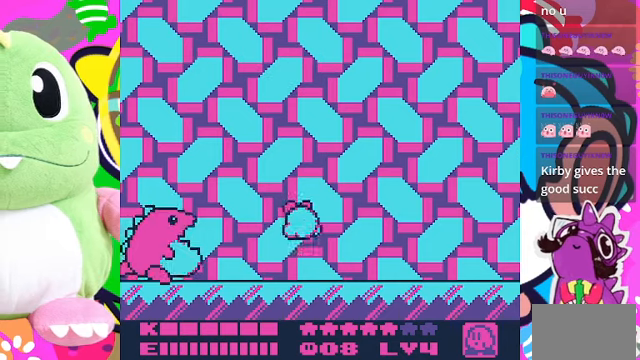
{"buttons": [], "left_stick": "center", "right_stick": "center", "events": []}
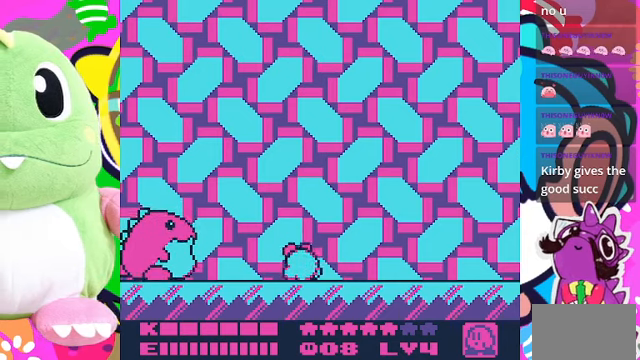
{"buttons": [], "left_stick": "center", "right_stick": "center", "events": [[33, "DPAD_RIGHT", "down"], [233, "DPAD_RIGHT", "up"]]}
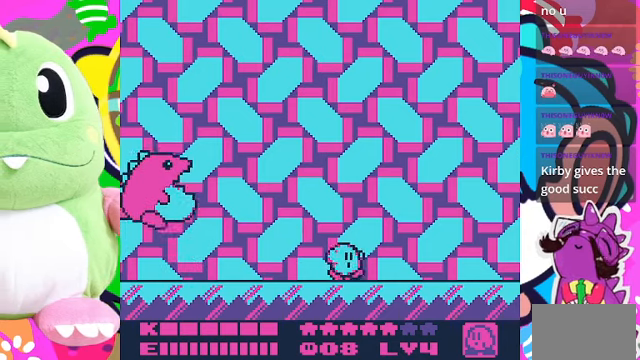
{"buttons": [], "left_stick": "center", "right_stick": "center", "events": []}
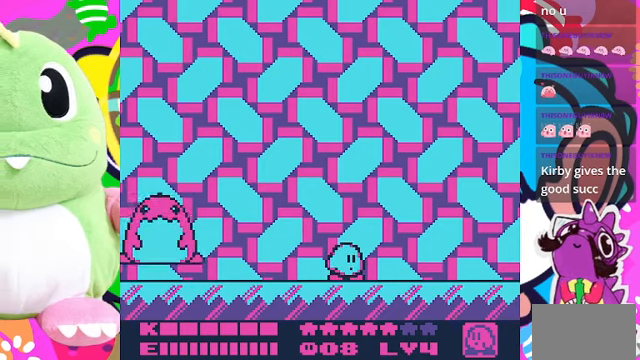
{"buttons": ["DPAD_RIGHT"], "left_stick": "center", "right_stick": "center", "events": [[433, "DPAD_RIGHT", "down"]]}
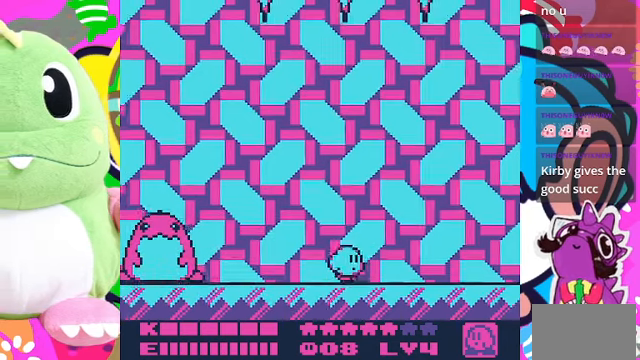
{"buttons": [], "left_stick": "center", "right_stick": "center", "events": [[266, "DPAD_RIGHT", "up"], [433, "DPAD_LEFT", "down"], [500, "DPAD_LEFT", "up"]]}
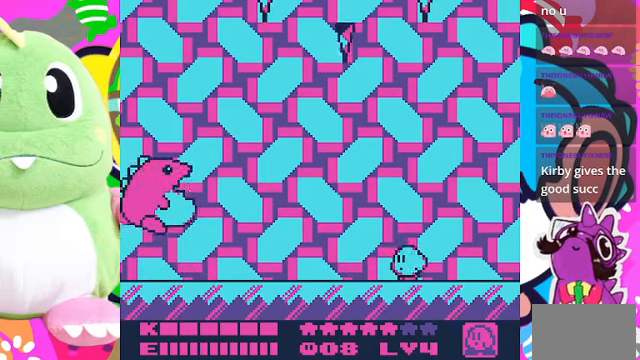
{"buttons": [], "left_stick": "center", "right_stick": "center", "events": [[233, "CROSS", "down"], [300, "DPAD_LEFT", "down"], [333, "SQUARE", "down"], [366, "CROSS", "up"], [400, "DPAD_LEFT", "up"], [400, "right_stick", "left"], [466, "SQUARE", "up"], [466, "right_stick", "center"]]}
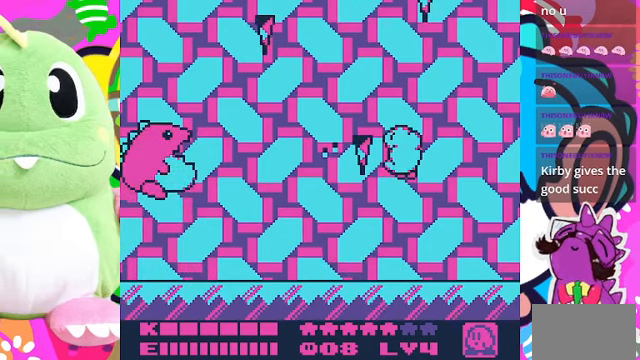
{"buttons": [], "left_stick": "center", "right_stick": "center", "events": [[433, "DPAD_LEFT", "down"], [500, "DPAD_LEFT", "up"]]}
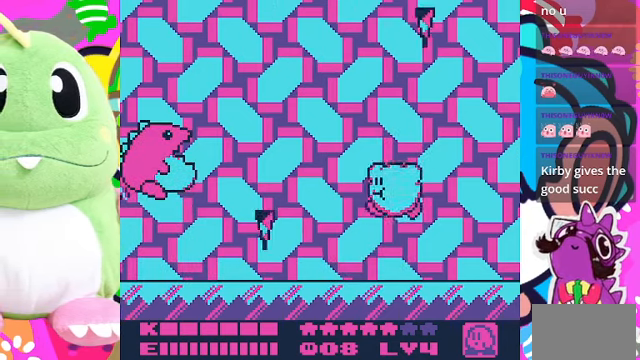
{"buttons": ["CROSS"], "left_stick": "center", "right_stick": "center", "events": [[366, "DPAD_LEFT", "down"], [500, "CROSS", "down"], [500, "DPAD_LEFT", "up"]]}
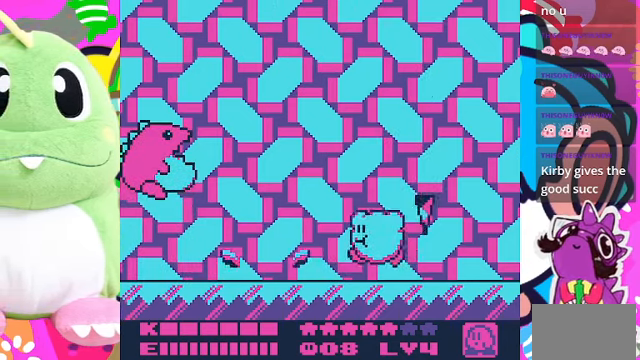
{"buttons": ["CROSS"], "left_stick": "center", "right_stick": "center", "events": [[166, "DPAD_LEFT", "down"], [433, "DPAD_LEFT", "up"]]}
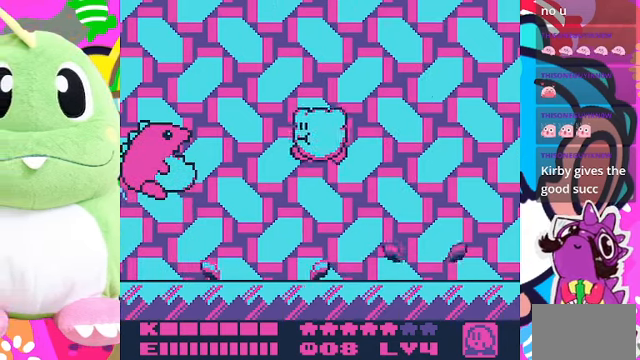
{"buttons": [], "left_stick": "center", "right_stick": "center", "events": [[66, "CROSS", "up"], [100, "DPAD_RIGHT", "down"], [267, "DPAD_RIGHT", "up"]]}
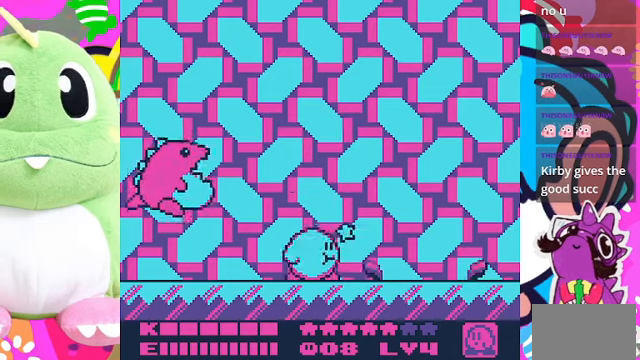
{"buttons": [], "left_stick": "center", "right_stick": "center", "events": [[34, "CROSS", "down"], [34, "DPAD_RIGHT", "down"], [200, "CROSS", "up"], [400, "DPAD_RIGHT", "up"]]}
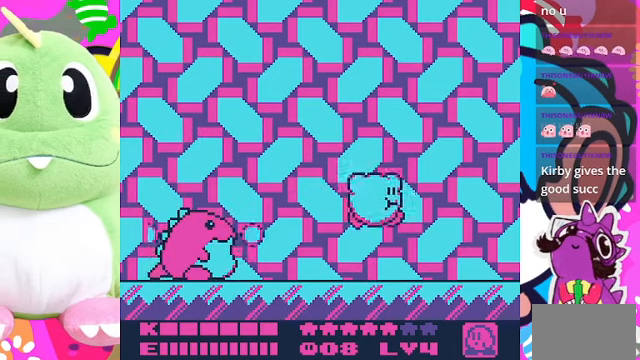
{"buttons": [], "left_stick": "center", "right_stick": "center", "events": [[67, "DPAD_LEFT", "down"], [300, "SQUARE", "down"], [334, "DPAD_LEFT", "up"], [400, "SQUARE", "up"]]}
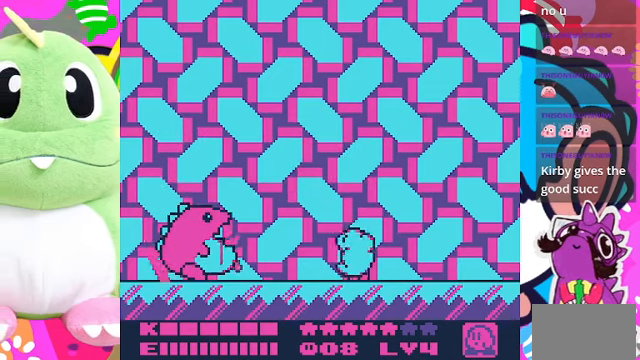
{"buttons": ["DPAD_RIGHT"], "left_stick": "center", "right_stick": "center", "events": [[34, "DPAD_RIGHT", "down"]]}
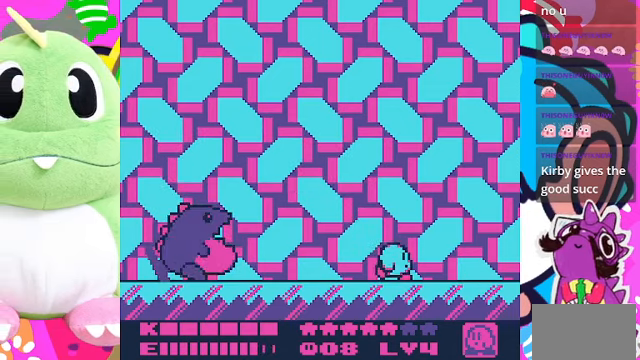
{"buttons": ["DPAD_LEFT"], "left_stick": "center", "right_stick": "center", "events": [[100, "DPAD_RIGHT", "up"], [467, "DPAD_LEFT", "down"]]}
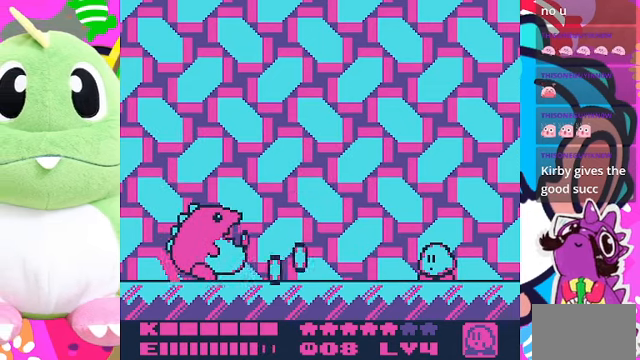
{"buttons": ["DPAD_RIGHT"], "left_stick": "center", "right_stick": "center", "events": [[34, "DPAD_LEFT", "up"], [334, "DPAD_RIGHT", "down"]]}
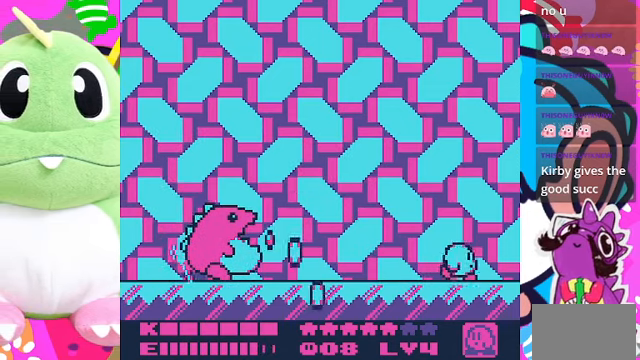
{"buttons": [], "left_stick": "center", "right_stick": "center", "events": [[134, "DPAD_RIGHT", "up"], [367, "DPAD_LEFT", "down"], [500, "DPAD_LEFT", "up"]]}